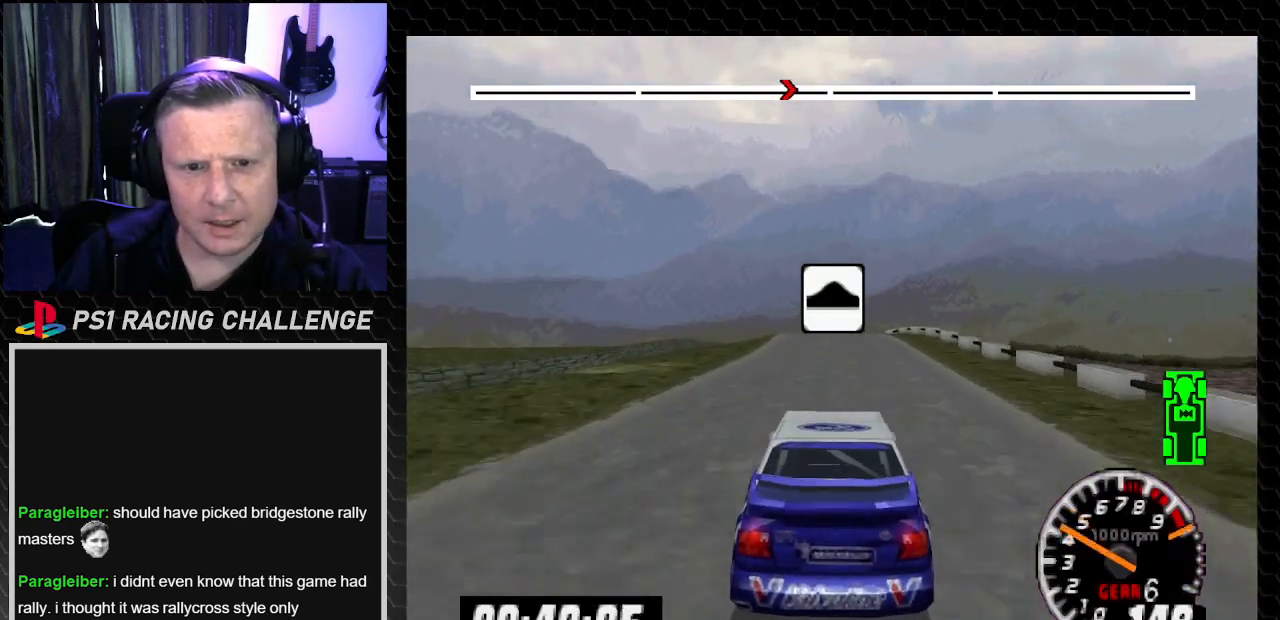
Gameplay with a controller (PlayStation layout); each line is a JSON object with the inputs held at the frame after it. "events" lists button and stick changes between this image and that frame as [ms after this image, input, new state], when the widget could be followed in between. Not read: L3 R3.
{"buttons": ["TRIANGLE"], "left_stick": "center", "right_stick": "up", "events": []}
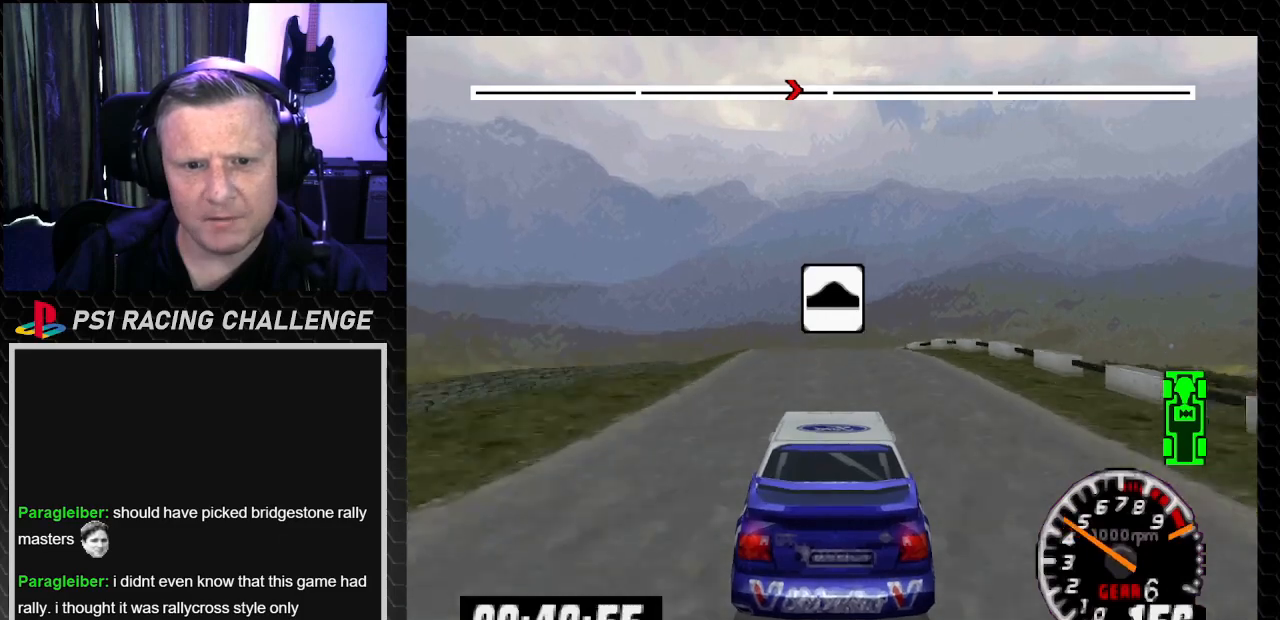
{"buttons": ["TRIANGLE"], "left_stick": "center", "right_stick": "up", "events": []}
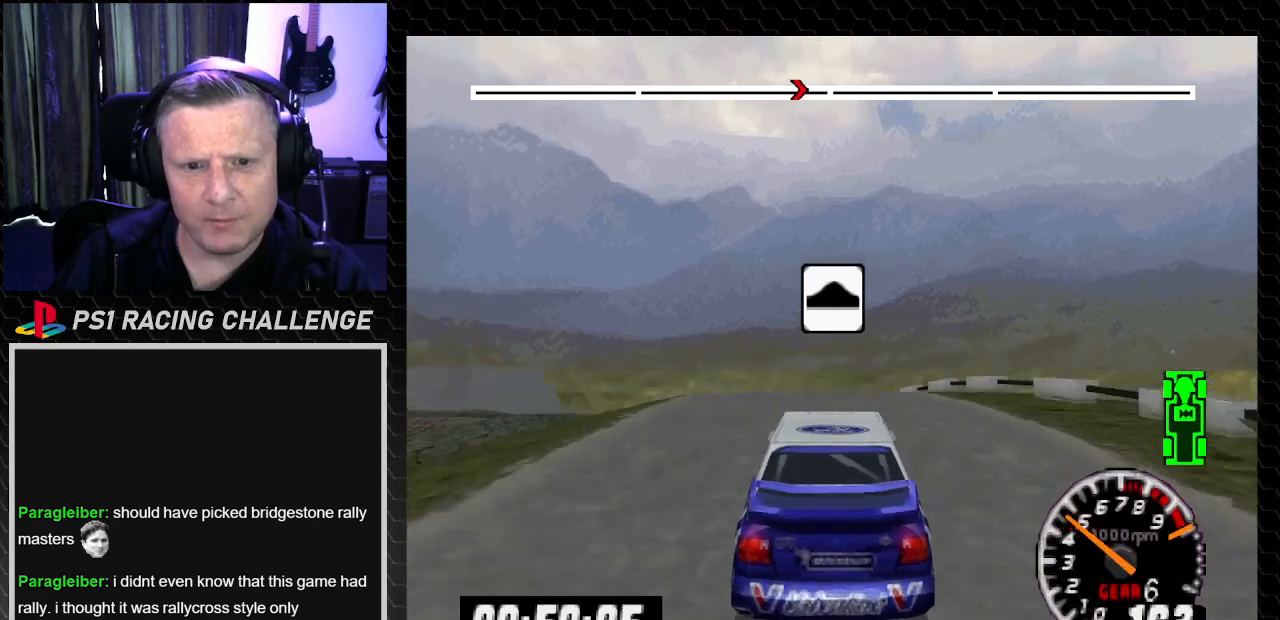
{"buttons": ["TRIANGLE"], "left_stick": "center", "right_stick": "up", "events": []}
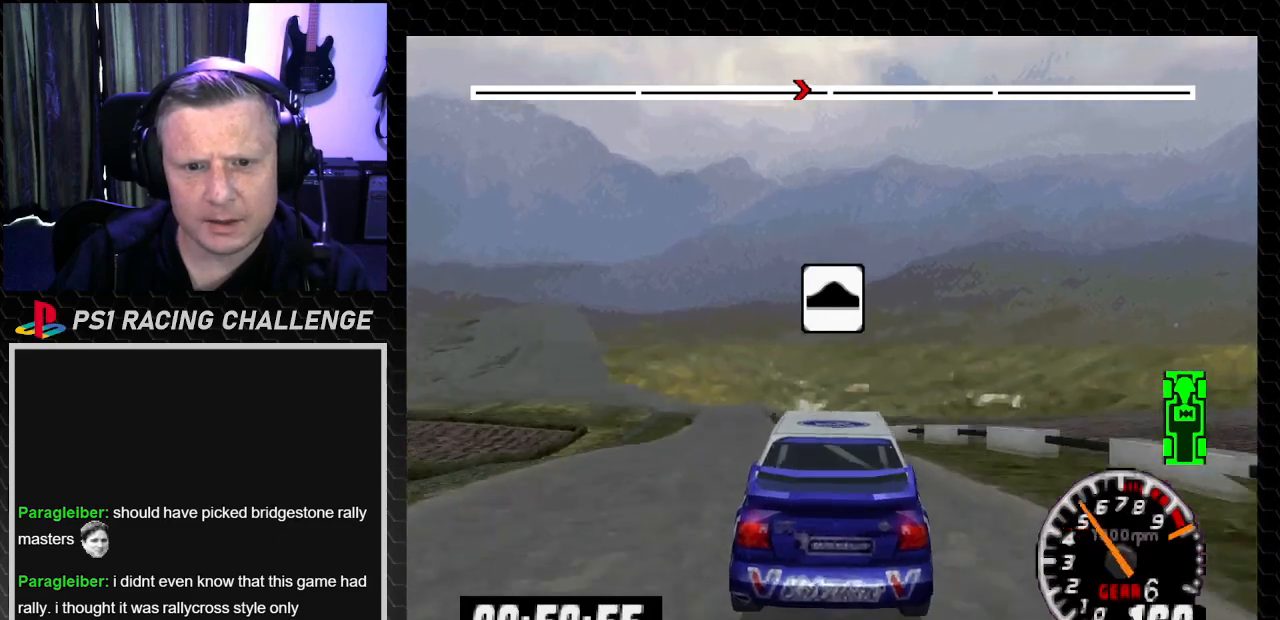
{"buttons": ["DPAD_LEFT"], "left_stick": "left", "right_stick": "center", "events": [[133, "DPAD_LEFT", "down"], [133, "TRIANGLE", "up"], [133, "left_stick", "left"], [133, "right_stick", "center"]]}
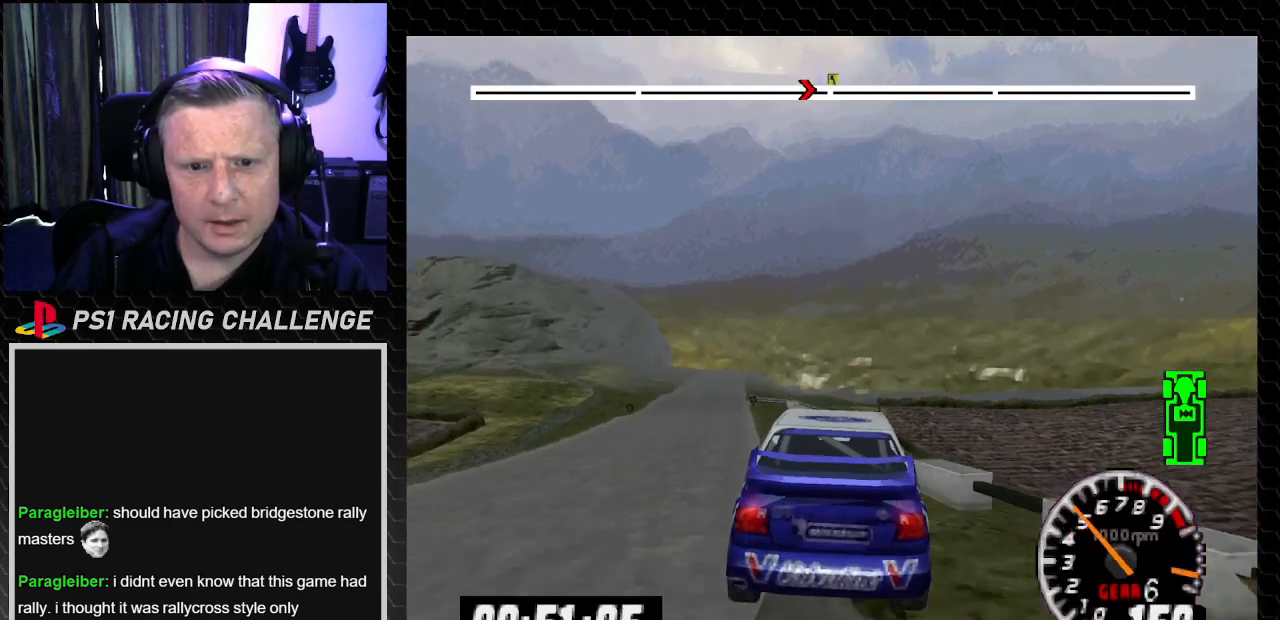
{"buttons": ["DPAD_LEFT"], "left_stick": "left", "right_stick": "center", "events": []}
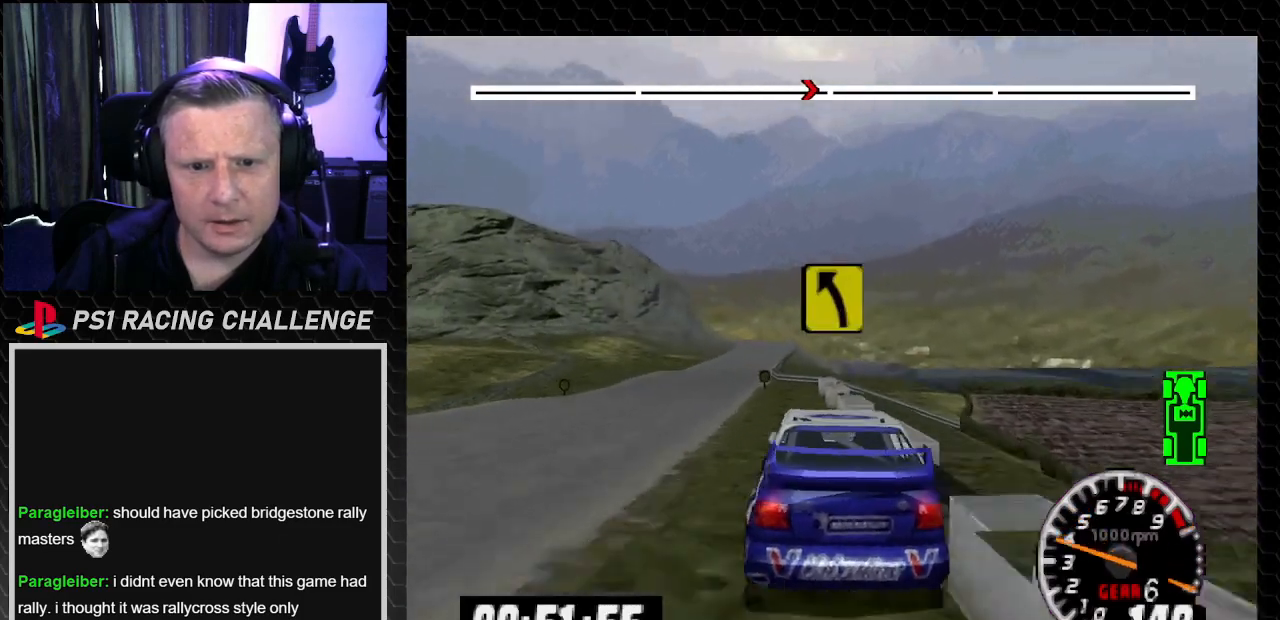
{"buttons": ["DPAD_LEFT"], "left_stick": "left", "right_stick": "center", "events": [[66, "DPAD_LEFT", "up"], [66, "left_stick", "center"], [200, "DPAD_LEFT", "down"], [200, "left_stick", "left"], [333, "DPAD_LEFT", "up"], [333, "TRIANGLE", "down"], [333, "left_stick", "center"], [333, "right_stick", "up"], [400, "DPAD_LEFT", "down"], [400, "left_stick", "left"], [467, "TRIANGLE", "up"], [467, "right_stick", "center"]]}
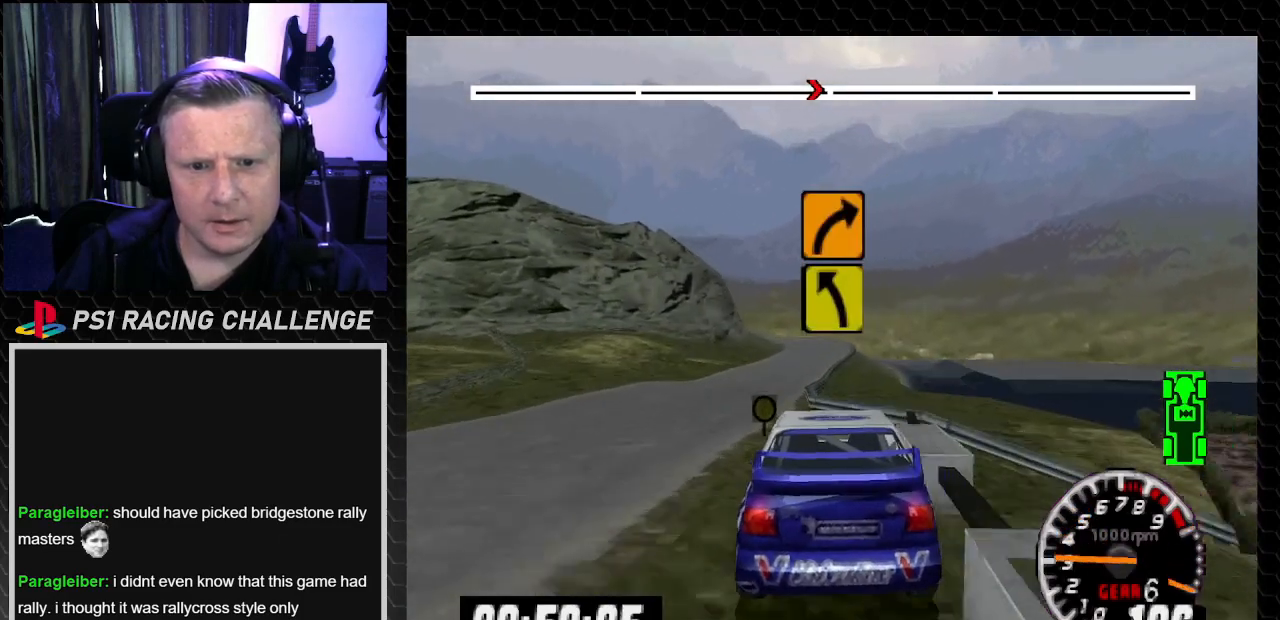
{"buttons": ["TRIANGLE", "DPAD_RIGHT"], "left_stick": "center", "right_stick": "up", "events": [[167, "left_stick", "center"], [167, "right_stick", "up"], [234, "DPAD_LEFT", "up"], [234, "TRIANGLE", "down"], [467, "DPAD_RIGHT", "down"]]}
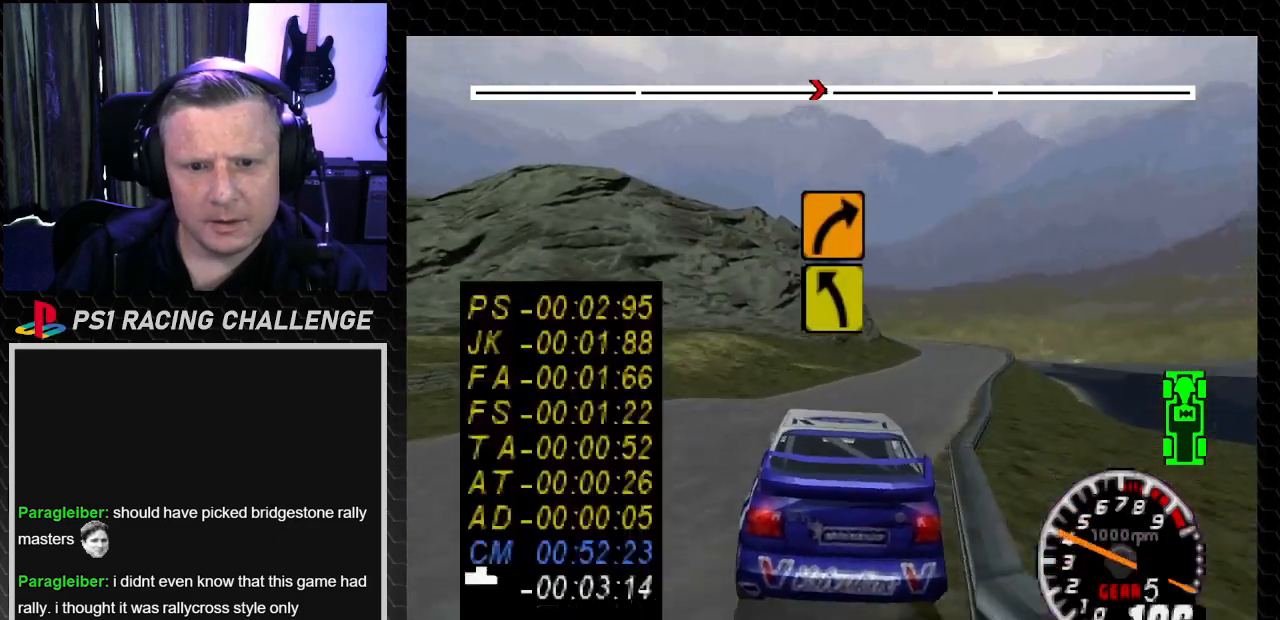
{"buttons": ["TRIANGLE"], "left_stick": "center", "right_stick": "up", "events": [[33, "left_stick", "right"], [300, "DPAD_RIGHT", "up"], [300, "left_stick", "center"]]}
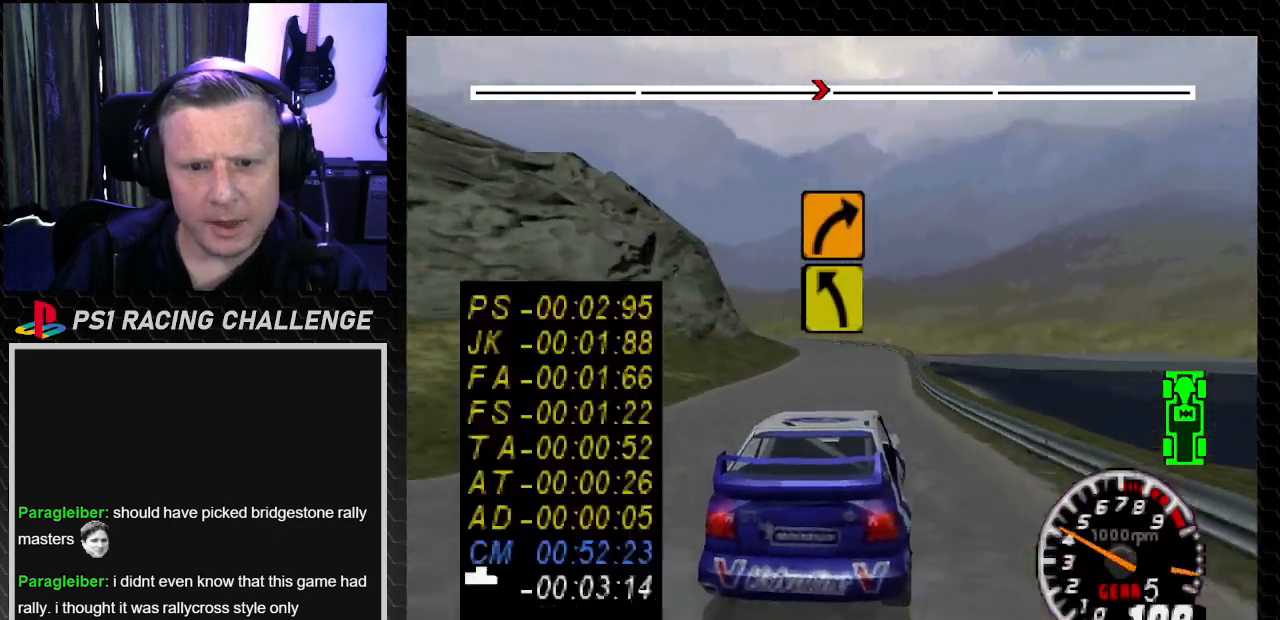
{"buttons": ["TRIANGLE"], "left_stick": "center", "right_stick": "up", "events": [[267, "DPAD_LEFT", "down"], [267, "left_stick", "left"], [401, "DPAD_LEFT", "up"], [401, "left_stick", "center"]]}
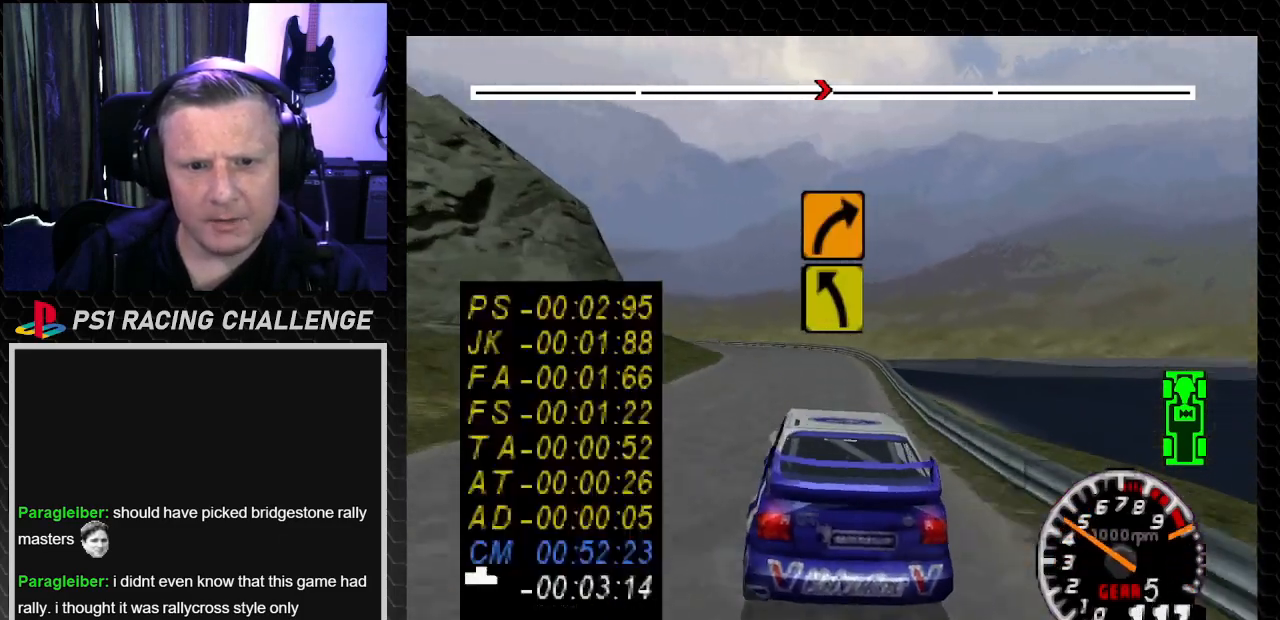
{"buttons": ["TRIANGLE"], "left_stick": "center", "right_stick": "up", "events": []}
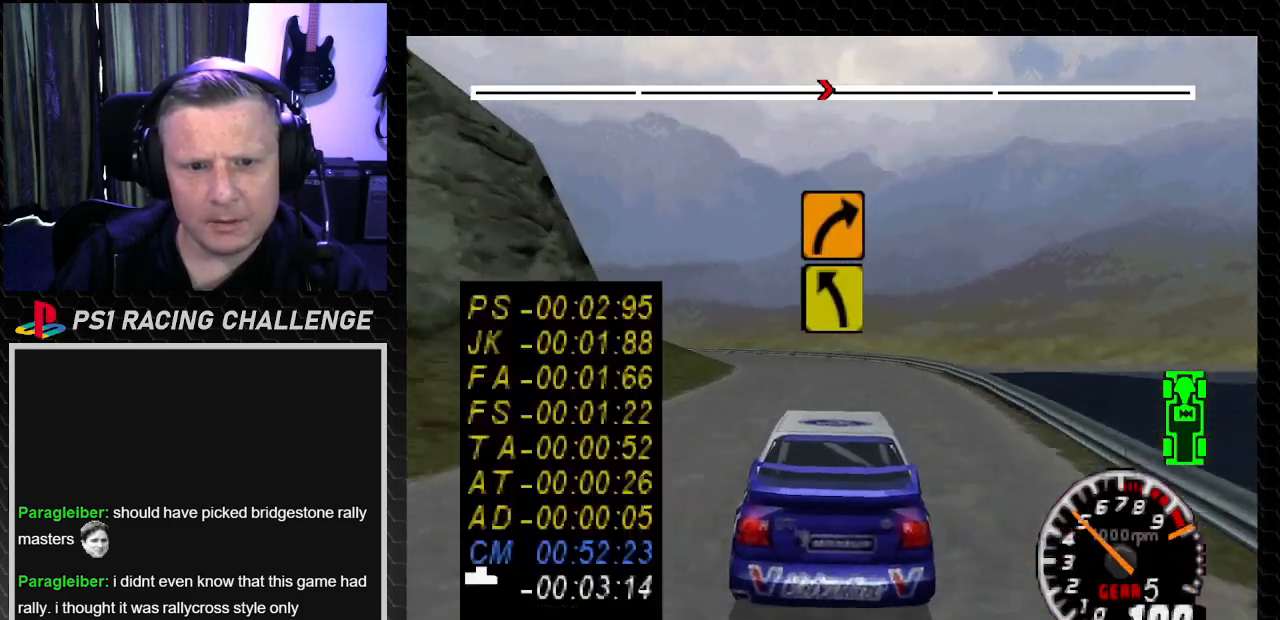
{"buttons": ["DPAD_LEFT"], "left_stick": "left", "right_stick": "center", "events": [[200, "DPAD_LEFT", "down"], [234, "TRIANGLE", "up"], [234, "left_stick", "left"], [300, "CROSS", "down"], [300, "right_stick", "down"], [434, "CROSS", "up"], [434, "right_stick", "center"]]}
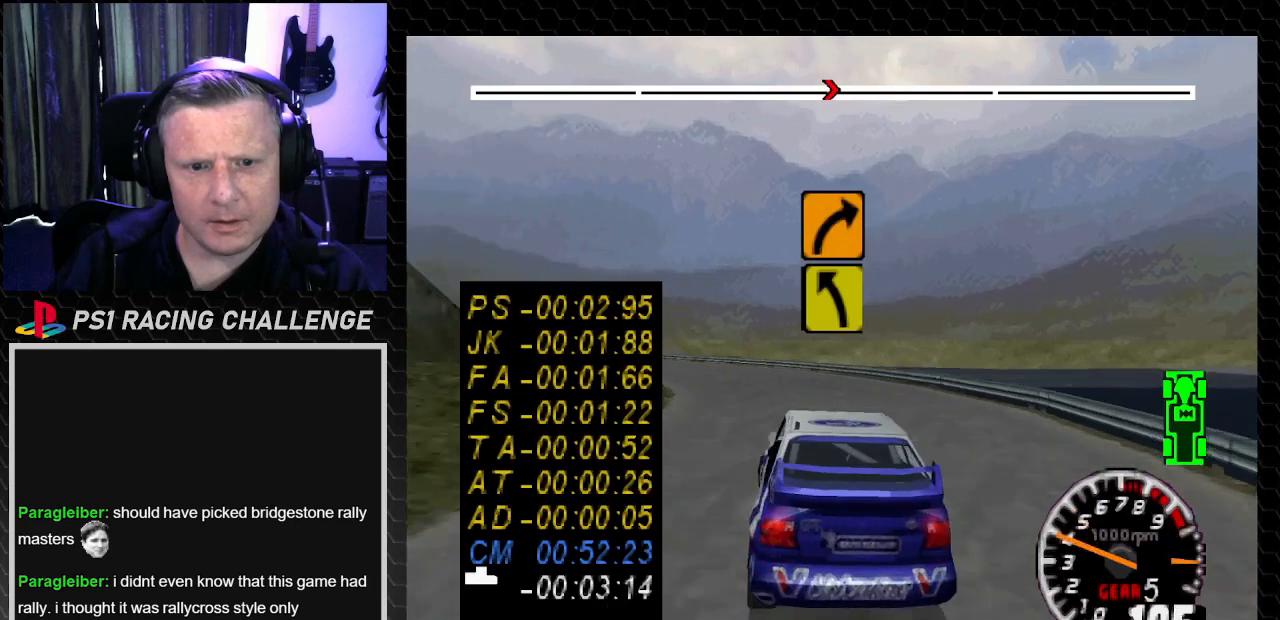
{"buttons": ["TRIANGLE", "DPAD_RIGHT"], "left_stick": "right", "right_stick": "up", "events": [[333, "DPAD_LEFT", "up"], [333, "left_stick", "center"], [400, "DPAD_RIGHT", "down"], [400, "left_stick", "right"], [400, "right_stick", "up"], [467, "TRIANGLE", "down"]]}
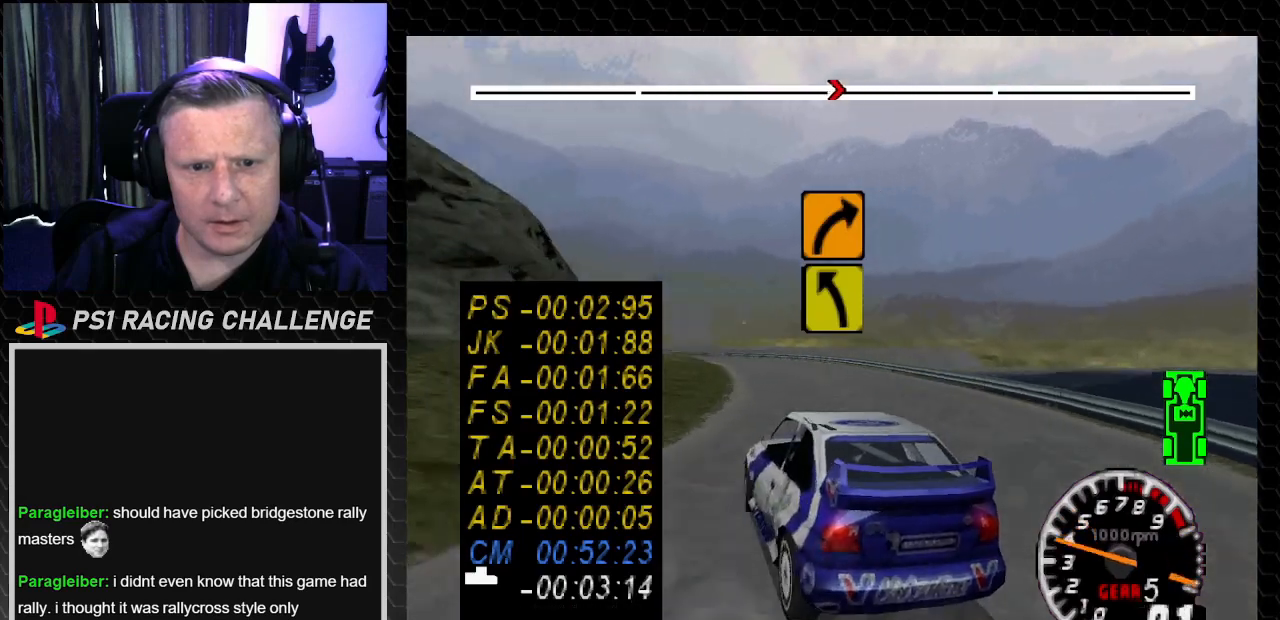
{"buttons": ["TRIANGLE", "DPAD_LEFT"], "left_stick": "left", "right_stick": "up", "events": [[434, "DPAD_LEFT", "down"], [434, "DPAD_RIGHT", "up"], [501, "left_stick", "left"]]}
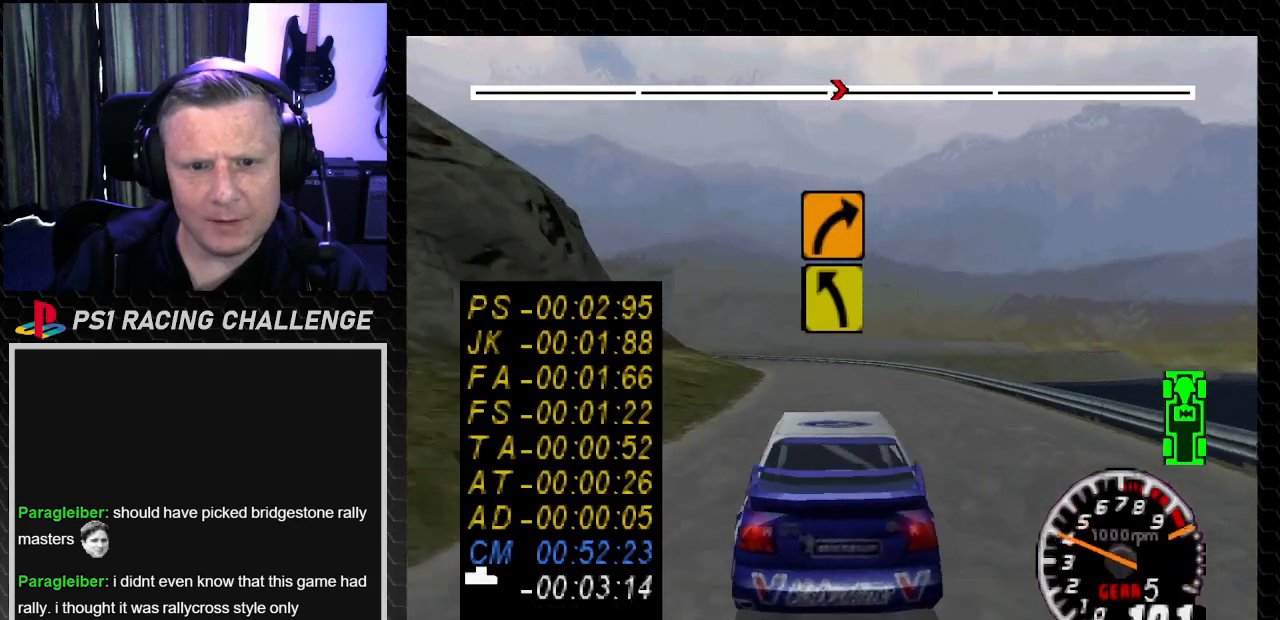
{"buttons": ["TRIANGLE"], "left_stick": "center", "right_stick": "up", "events": [[267, "DPAD_LEFT", "up"], [267, "left_stick", "center"]]}
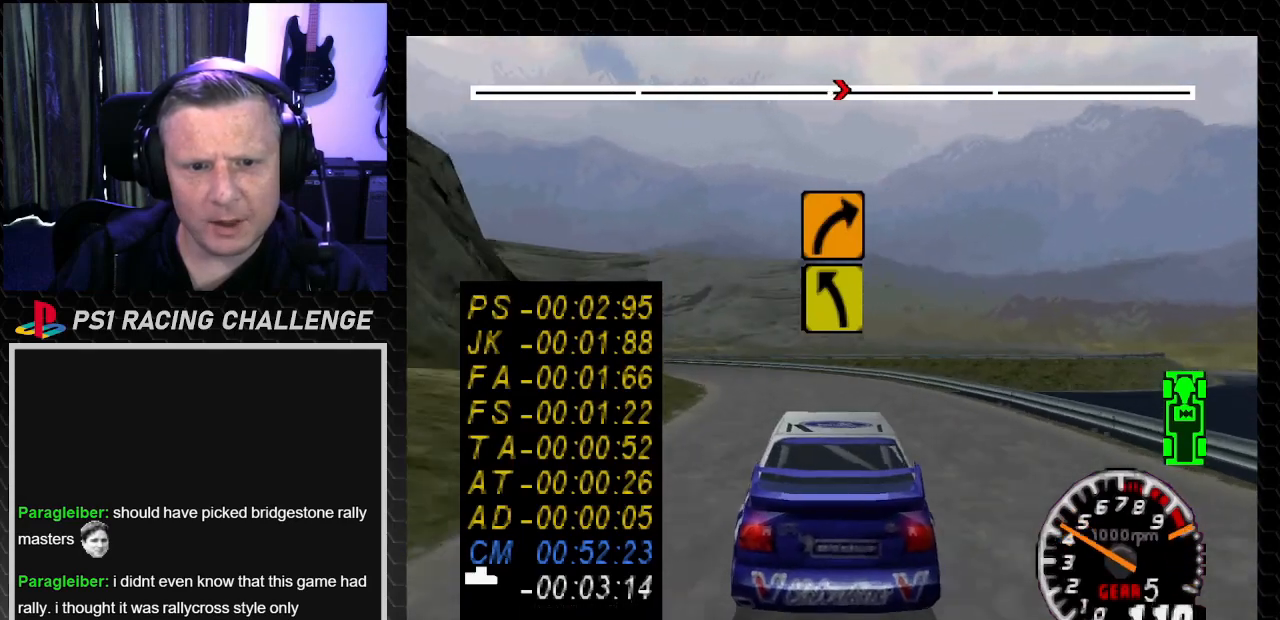
{"buttons": ["DPAD_LEFT"], "left_stick": "left", "right_stick": "center", "events": [[134, "DPAD_LEFT", "down"], [167, "left_stick", "left"], [234, "TRIANGLE", "up"], [234, "right_stick", "center"], [301, "CROSS", "down"], [301, "right_stick", "down"], [401, "CROSS", "up"], [434, "right_stick", "center"]]}
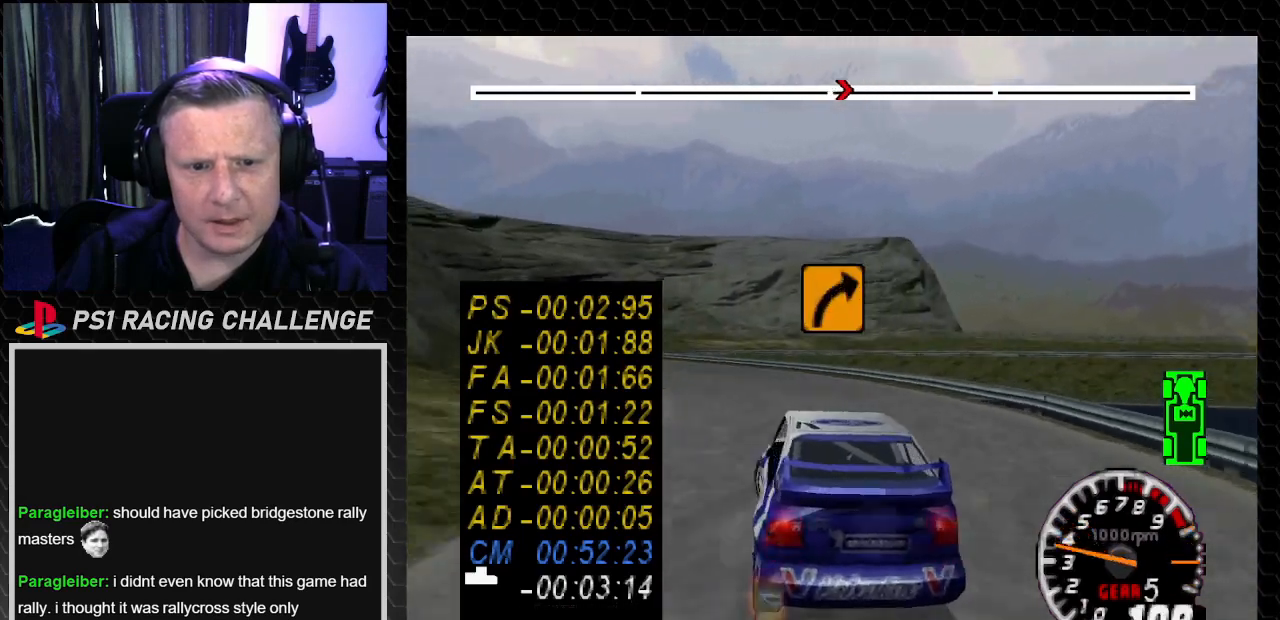
{"buttons": ["TRIANGLE", "DPAD_RIGHT"], "left_stick": "right", "right_stick": "up", "events": [[66, "DPAD_LEFT", "up"], [66, "left_stick", "center"], [200, "DPAD_LEFT", "down"], [200, "left_stick", "left"], [200, "right_stick", "up"], [333, "DPAD_LEFT", "up"], [333, "left_stick", "center"], [400, "TRIANGLE", "down"], [467, "DPAD_RIGHT", "down"], [467, "left_stick", "right"]]}
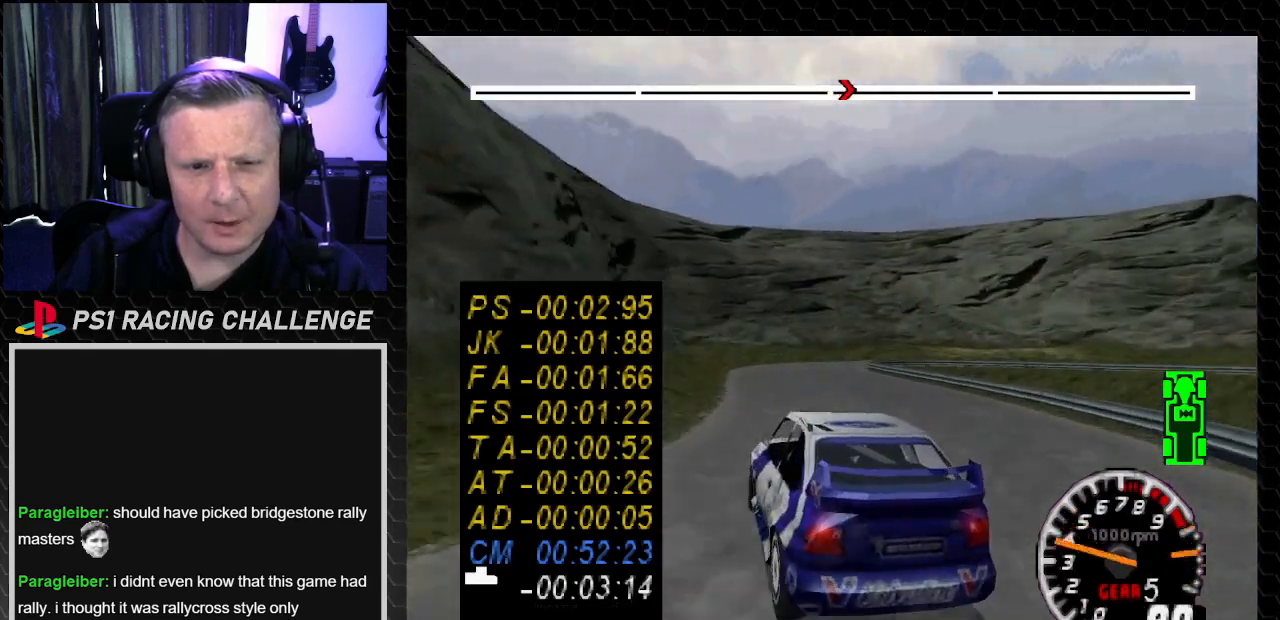
{"buttons": ["TRIANGLE"], "left_stick": "center", "right_stick": "up", "events": [[200, "DPAD_RIGHT", "up"], [200, "left_stick", "center"]]}
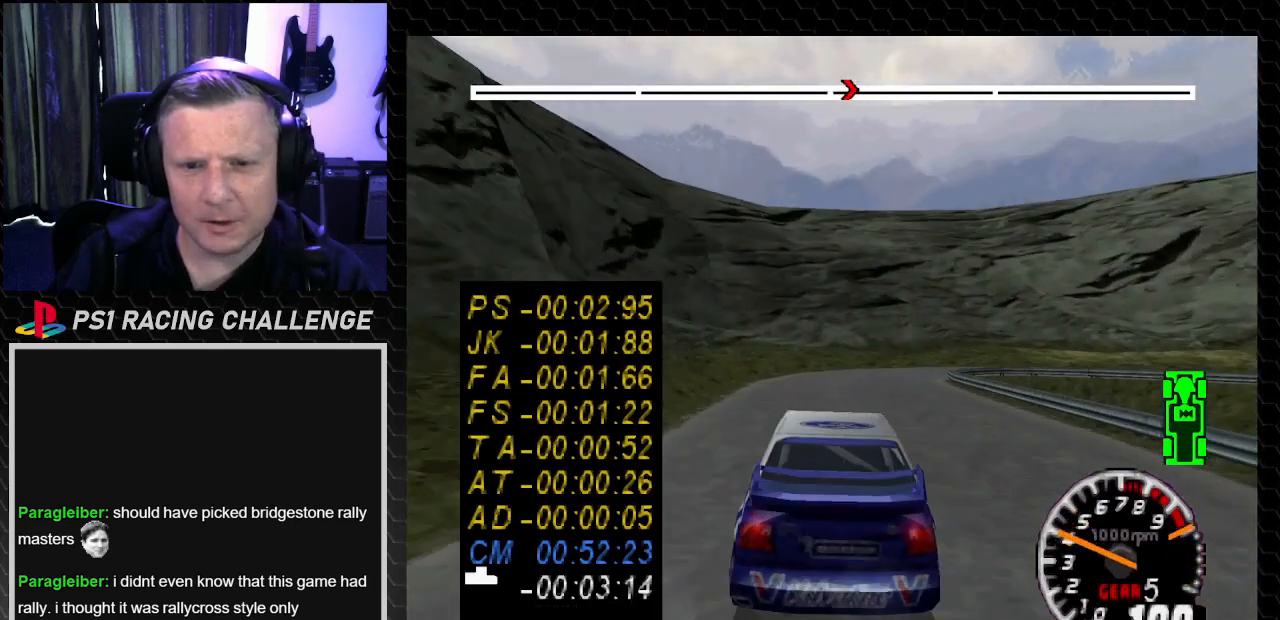
{"buttons": ["CROSS", "DPAD_RIGHT"], "left_stick": "right", "right_stick": "down", "events": [[67, "DPAD_LEFT", "down"], [167, "DPAD_LEFT", "up"], [234, "DPAD_RIGHT", "down"], [234, "TRIANGLE", "up"], [234, "left_stick", "right"], [234, "right_stick", "down"], [301, "CROSS", "down"]]}
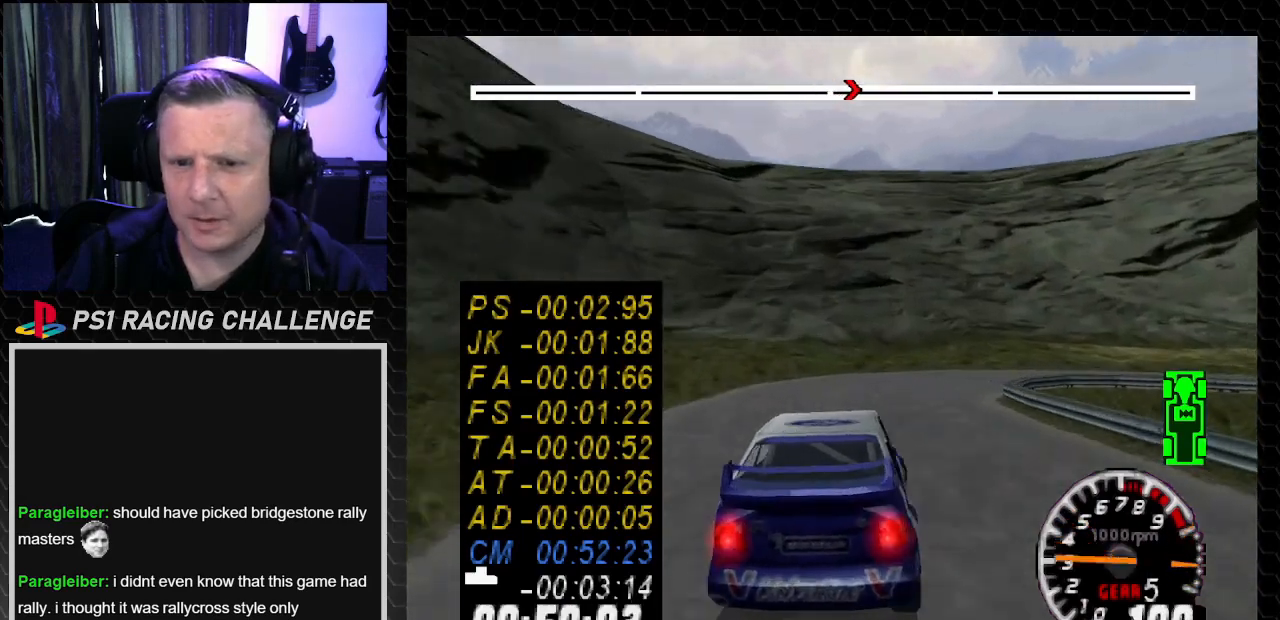
{"buttons": ["DPAD_RIGHT"], "left_stick": "right", "right_stick": "center", "events": [[33, "CROSS", "up"], [100, "right_stick", "center"], [167, "DPAD_RIGHT", "up"], [167, "left_stick", "center"], [233, "DPAD_LEFT", "down"], [233, "left_stick", "left"], [300, "DPAD_LEFT", "up"], [300, "left_stick", "center"], [367, "DPAD_RIGHT", "down"], [367, "left_stick", "right"]]}
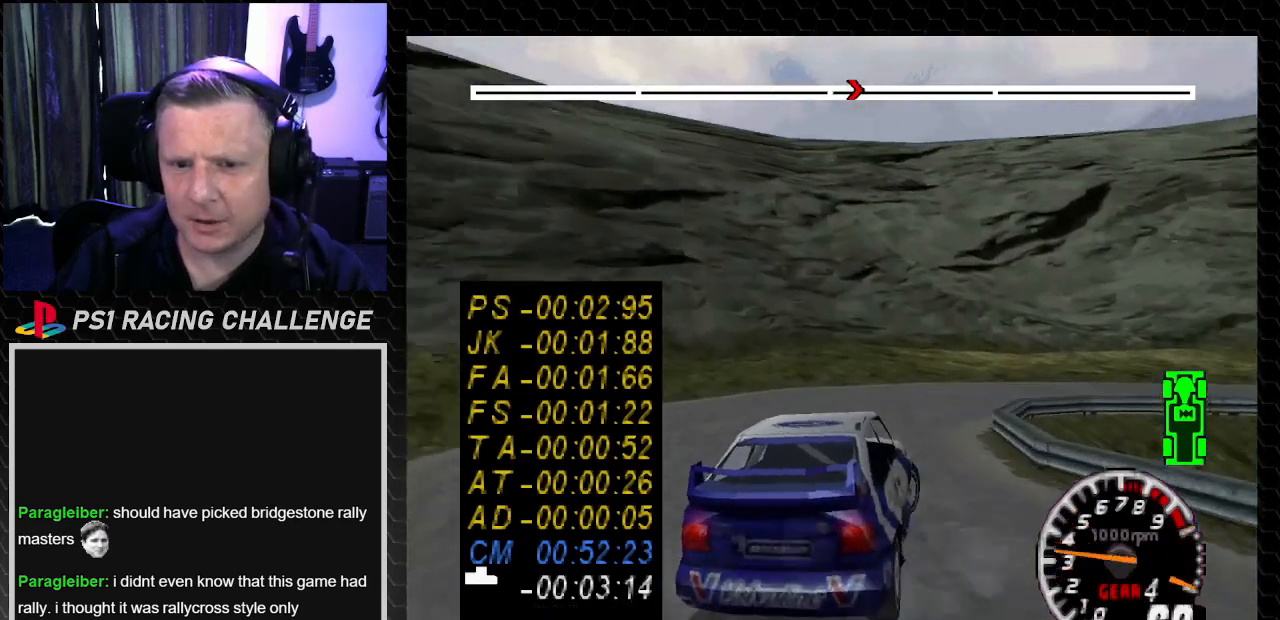
{"buttons": ["DPAD_RIGHT"], "left_stick": "down-right", "right_stick": "up", "events": [[167, "left_stick", "down-right"], [167, "right_stick", "up"]]}
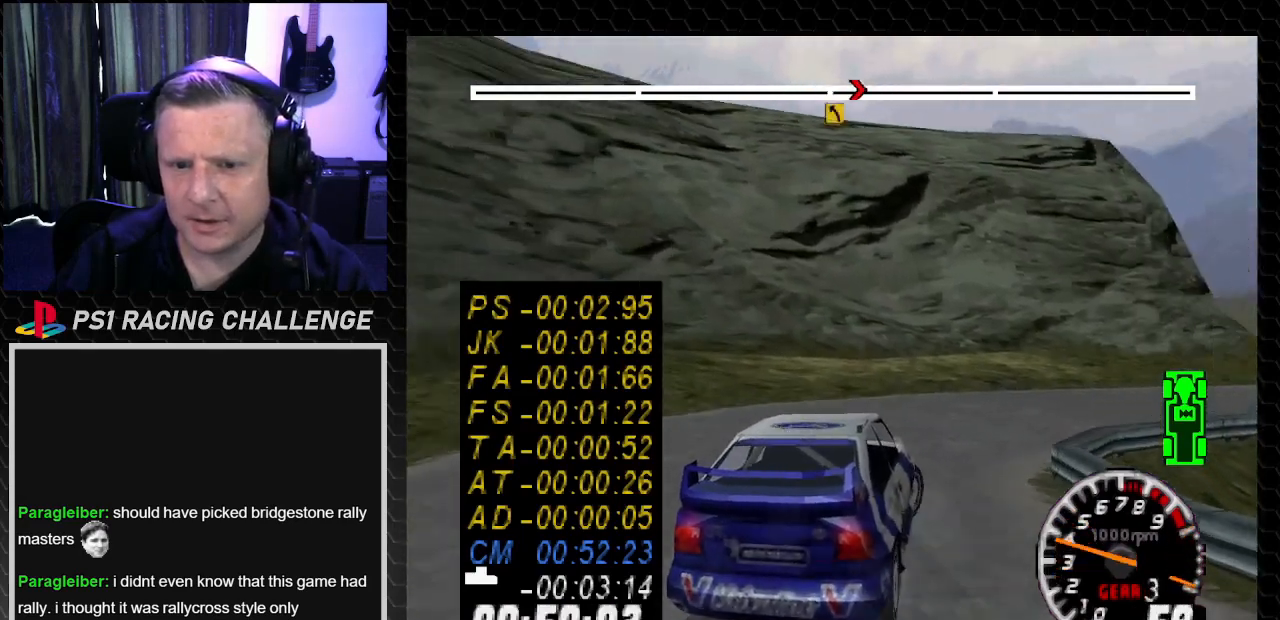
{"buttons": ["TRIANGLE", "DPAD_LEFT"], "left_stick": "down-right", "right_stick": "up", "events": [[367, "TRIANGLE", "down"], [500, "DPAD_LEFT", "down"], [500, "DPAD_RIGHT", "up"]]}
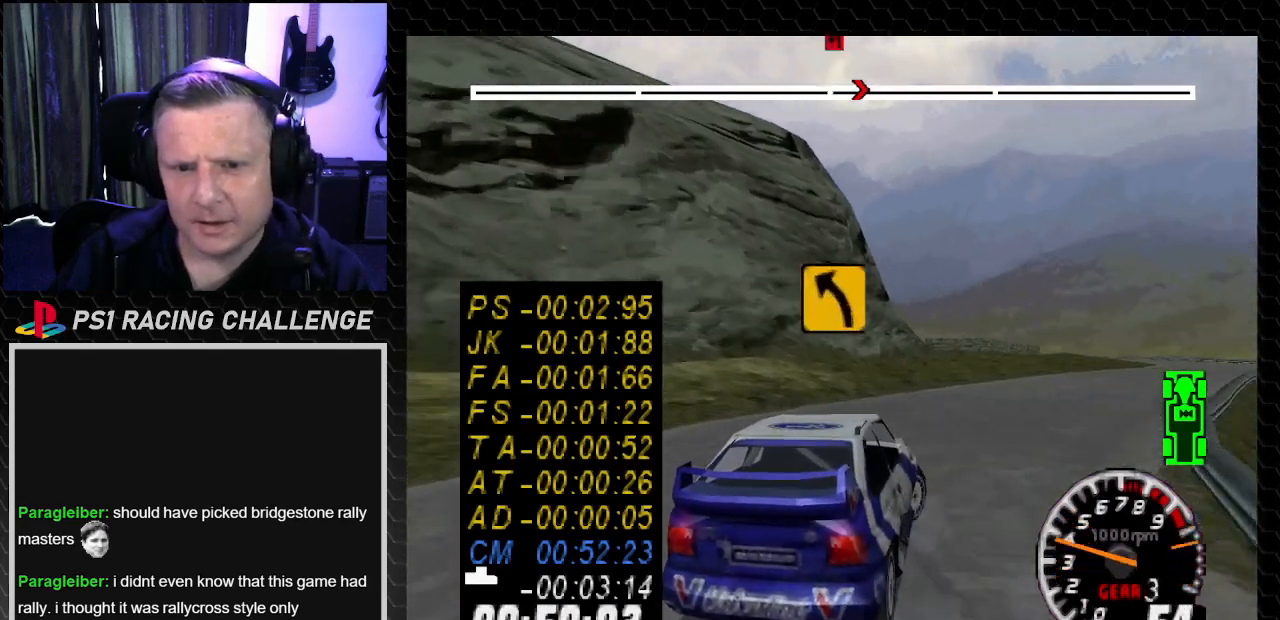
{"buttons": ["TRIANGLE"], "left_stick": "center", "right_stick": "up", "events": [[34, "left_stick", "left"], [134, "DPAD_LEFT", "up"], [134, "left_stick", "center"], [267, "DPAD_RIGHT", "down"], [267, "left_stick", "right"], [501, "DPAD_RIGHT", "up"], [501, "left_stick", "center"]]}
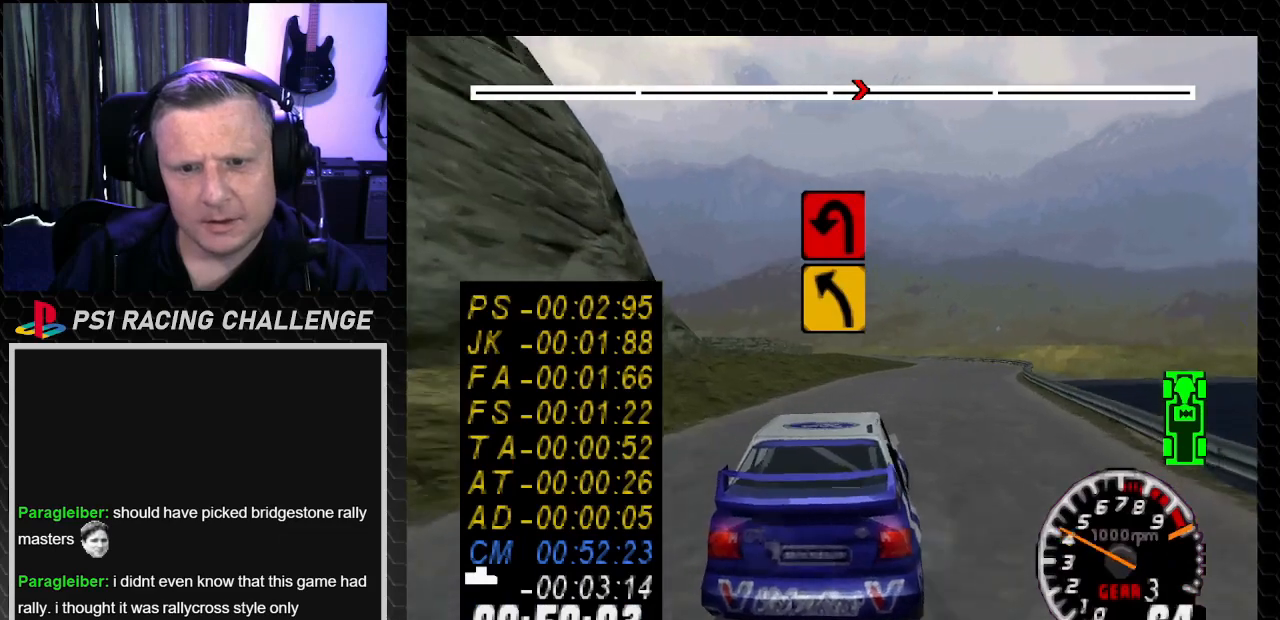
{"buttons": ["TRIANGLE"], "left_stick": "center", "right_stick": "up", "events": [[200, "DPAD_RIGHT", "down"], [200, "left_stick", "down-right"], [400, "DPAD_RIGHT", "up"], [400, "left_stick", "center"]]}
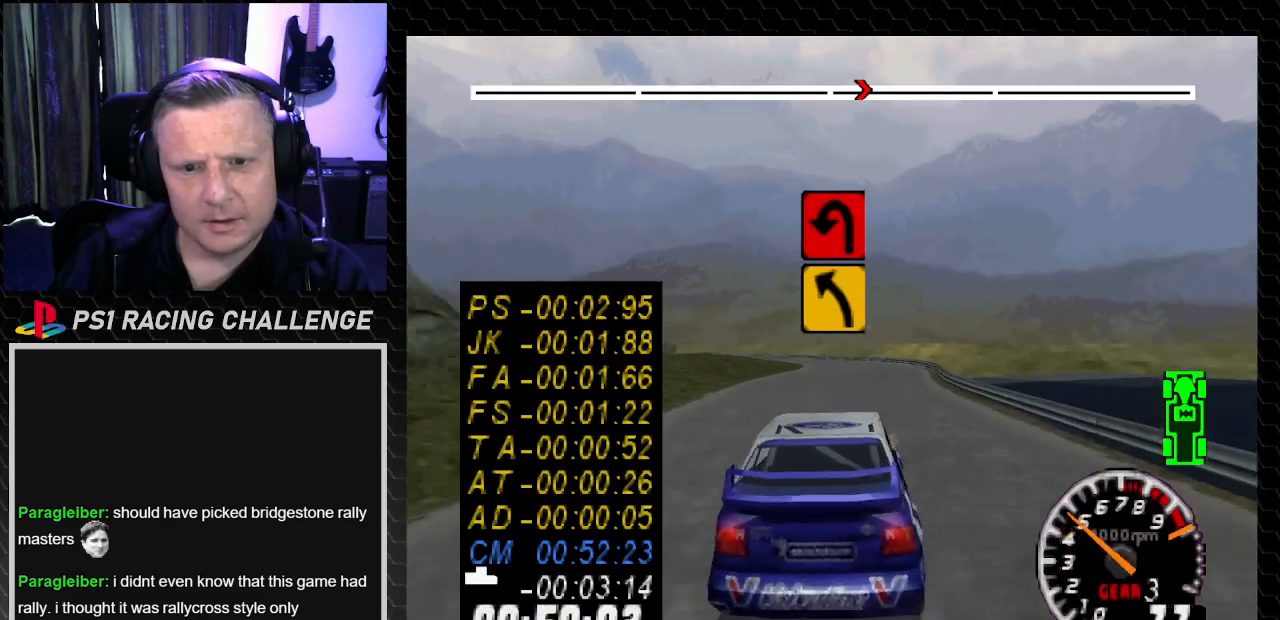
{"buttons": ["TRIANGLE"], "left_stick": "center", "right_stick": "up", "events": [[134, "DPAD_RIGHT", "down"], [134, "left_stick", "down-right"], [267, "left_stick", "center"], [334, "DPAD_RIGHT", "up"]]}
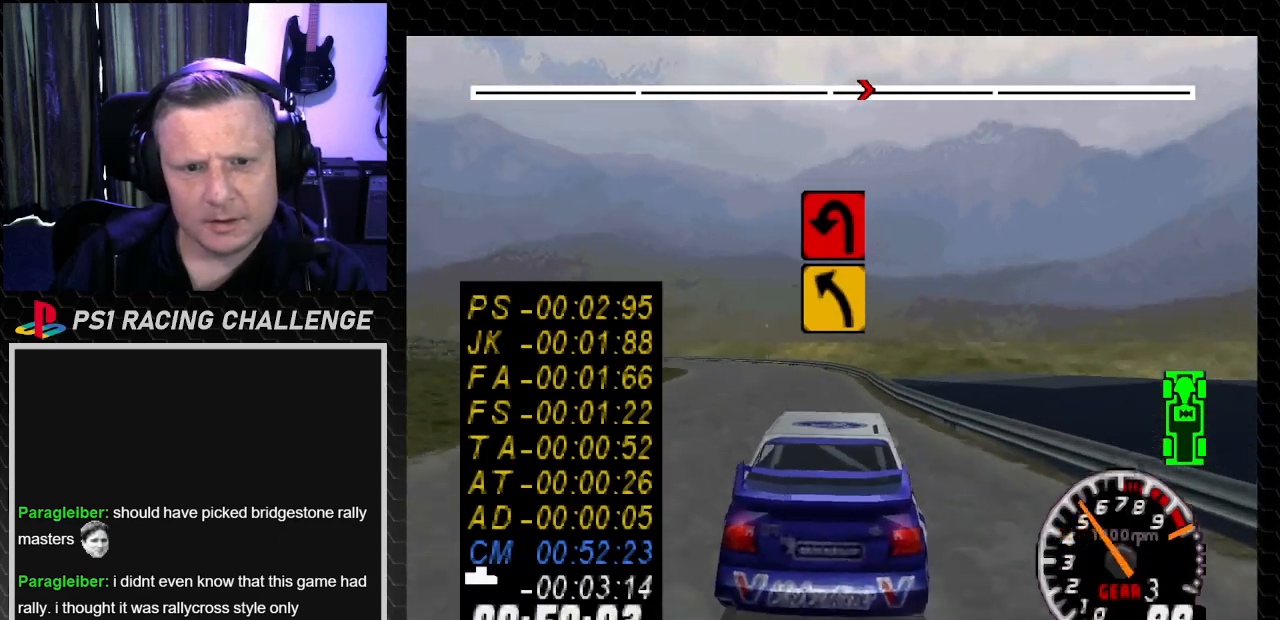
{"buttons": ["TRIANGLE"], "left_stick": "center", "right_stick": "up", "events": [[233, "DPAD_LEFT", "down"], [300, "left_stick", "left"], [434, "left_stick", "center"], [500, "DPAD_LEFT", "up"]]}
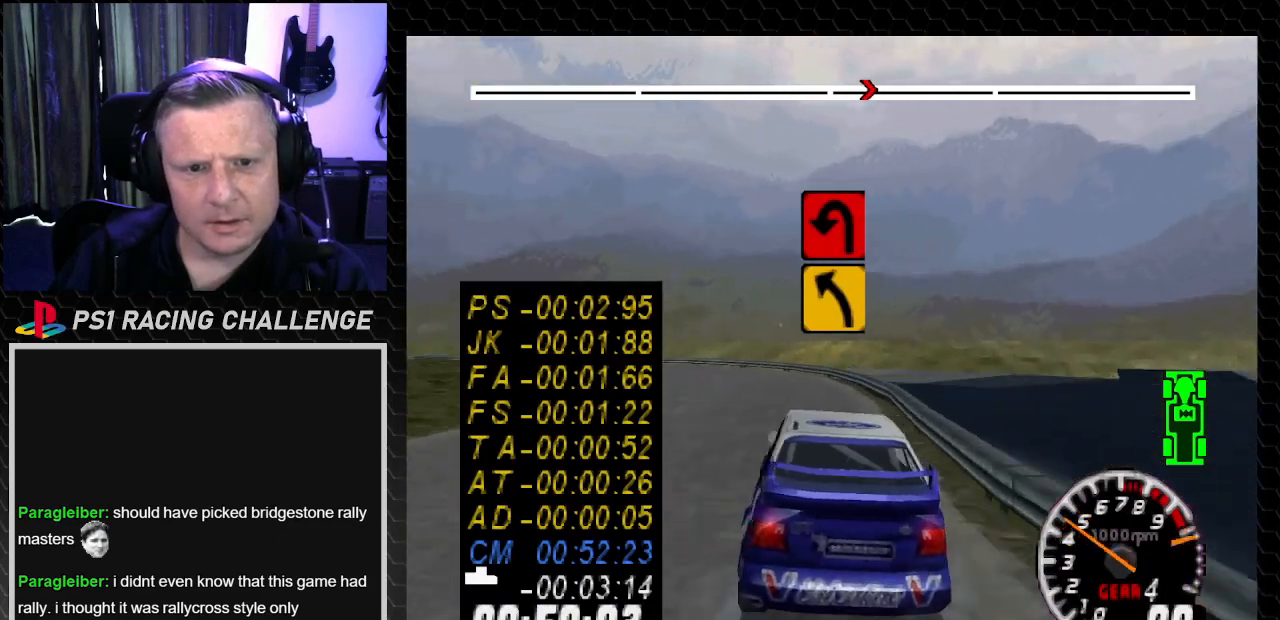
{"buttons": ["TRIANGLE", "DPAD_LEFT"], "left_stick": "left", "right_stick": "up", "events": [[167, "DPAD_LEFT", "down"], [167, "left_stick", "left"], [434, "DPAD_LEFT", "up"], [434, "left_stick", "center"], [501, "DPAD_LEFT", "down"], [501, "left_stick", "left"]]}
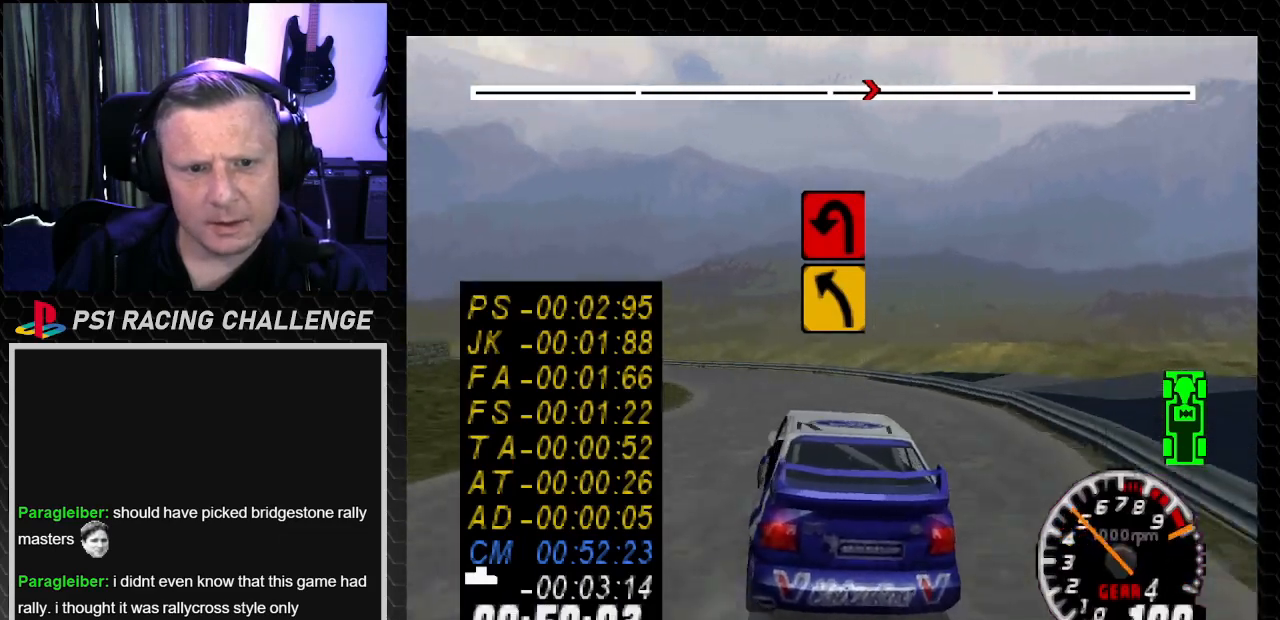
{"buttons": ["TRIANGLE"], "left_stick": "center", "right_stick": "up", "events": [[167, "DPAD_LEFT", "up"], [167, "left_stick", "center"]]}
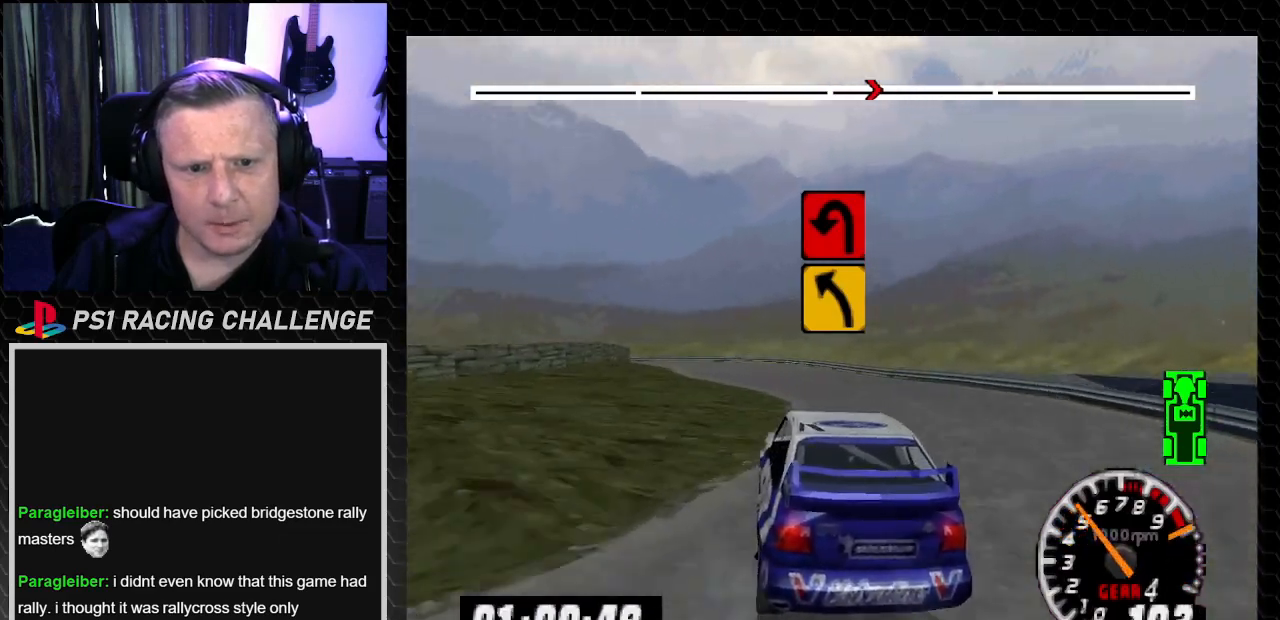
{"buttons": ["TRIANGLE", "DPAD_LEFT"], "left_stick": "left", "right_stick": "up", "events": [[201, "DPAD_RIGHT", "down"], [201, "left_stick", "right"], [367, "DPAD_RIGHT", "up"], [367, "left_stick", "center"], [434, "DPAD_LEFT", "down"], [434, "left_stick", "left"]]}
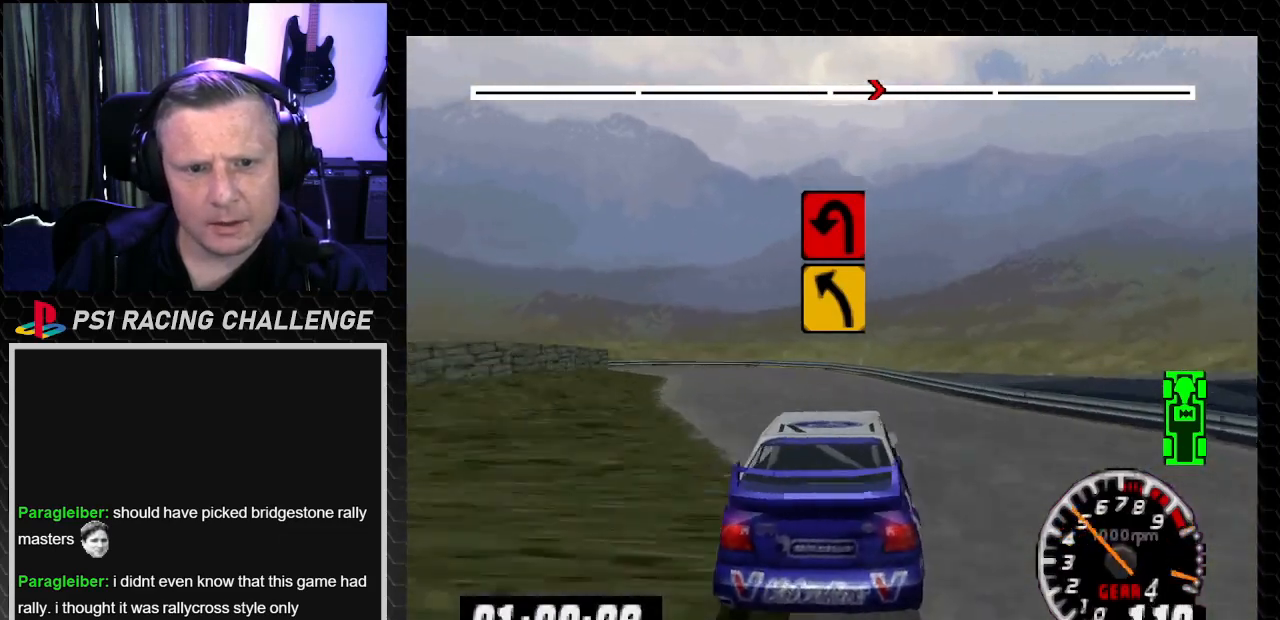
{"buttons": ["DPAD_LEFT"], "left_stick": "left", "right_stick": "center", "events": [[67, "TRIANGLE", "up"], [67, "right_stick", "center"], [200, "CROSS", "down"], [200, "right_stick", "down"], [334, "CROSS", "up"], [400, "right_stick", "center"]]}
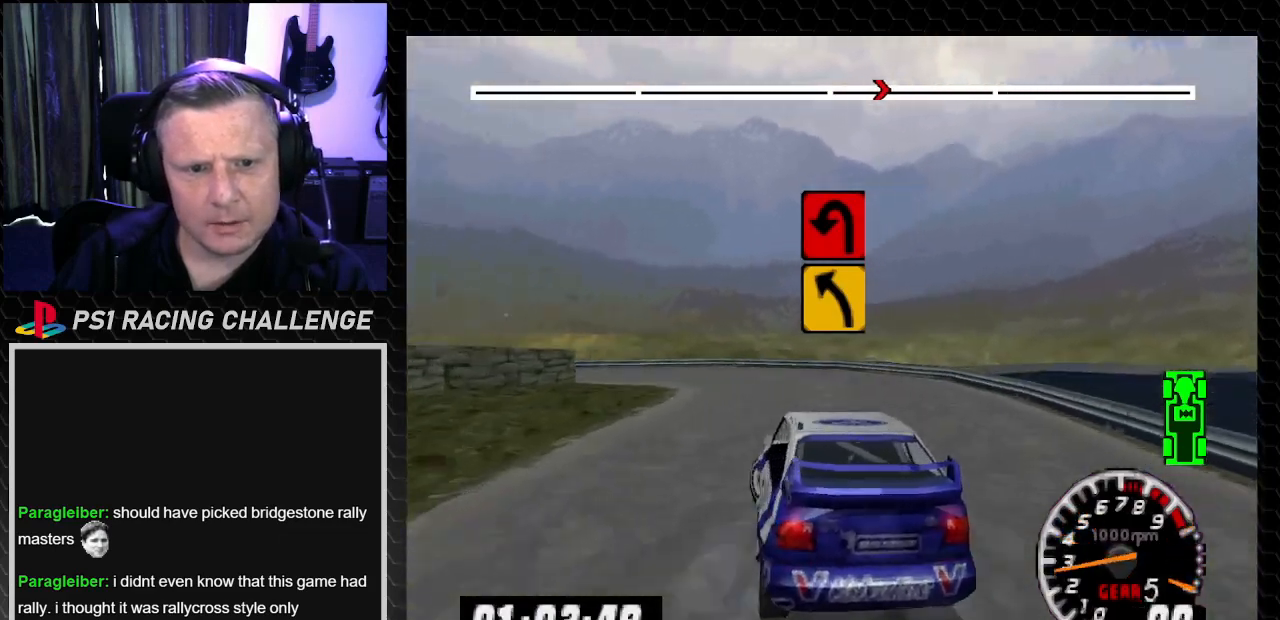
{"buttons": [], "left_stick": "center", "right_stick": "up", "events": [[34, "DPAD_LEFT", "up"], [34, "left_stick", "center"], [167, "DPAD_LEFT", "down"], [167, "left_stick", "left"], [334, "DPAD_LEFT", "up"], [334, "left_stick", "center"], [334, "right_stick", "up"]]}